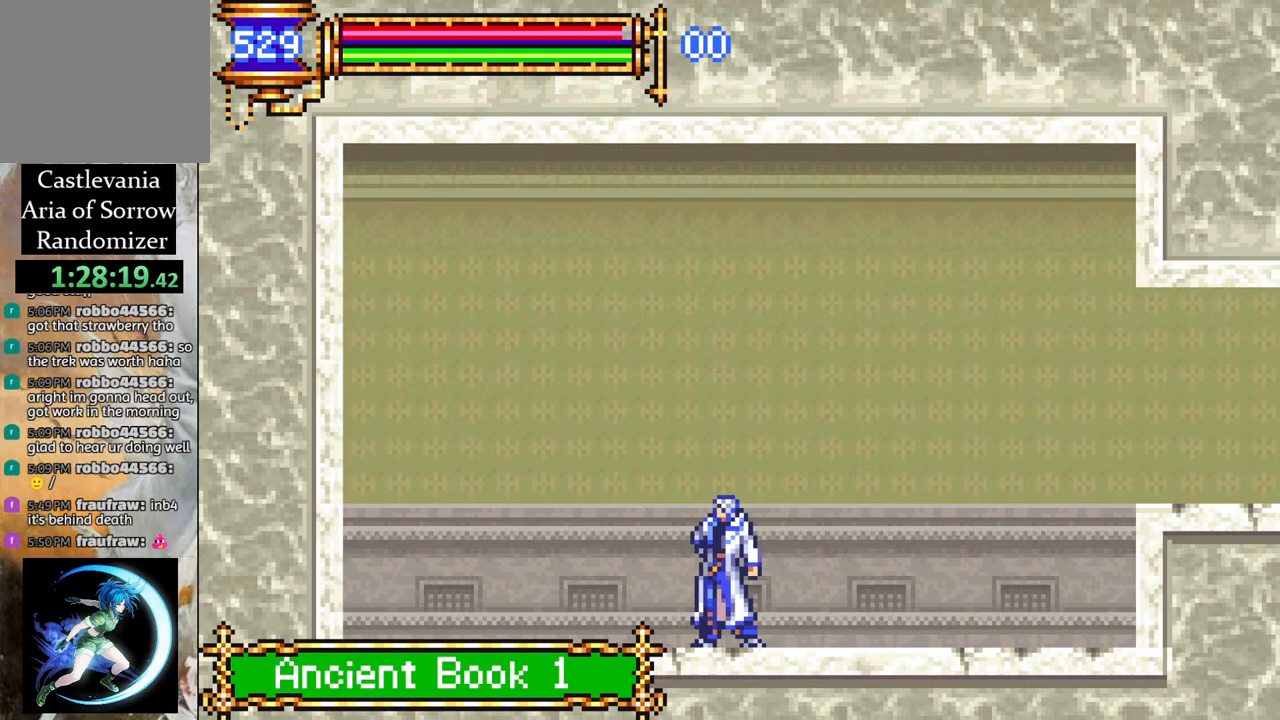
Gameplay with a controller (PlayStation layout); each line is a JSON object with the inputs held at the frame after it. "events" lists button and stick changes between this image and that frame as [ms after this image, input, new state], when the widget could be followed in between.
{"buttons": [], "left_stick": "center", "right_stick": "center", "events": []}
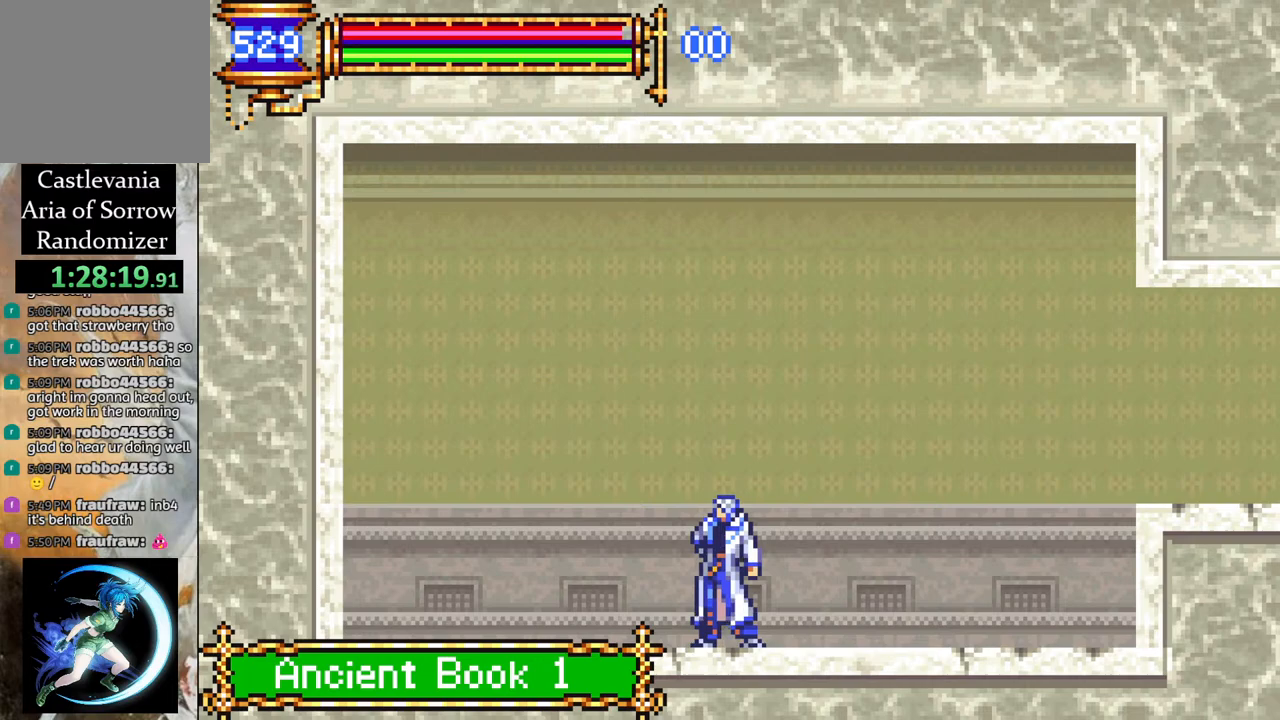
{"buttons": [], "left_stick": "center", "right_stick": "center", "events": []}
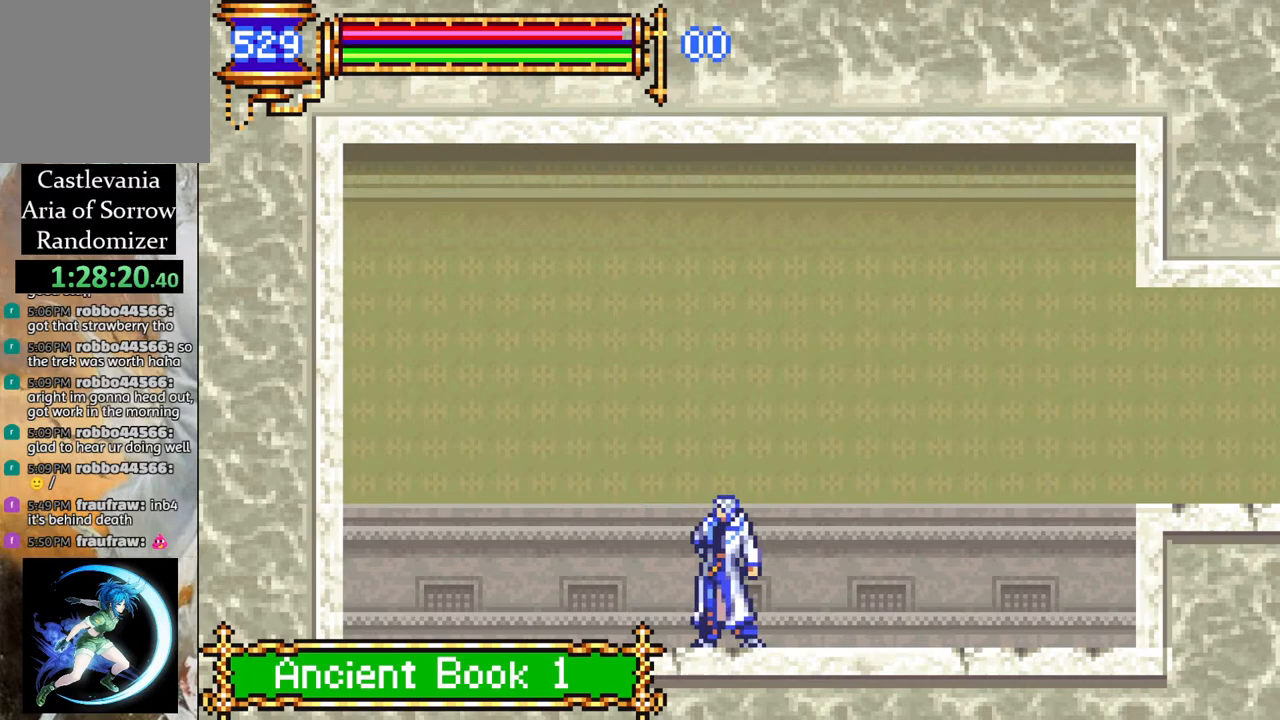
{"buttons": [], "left_stick": "center", "right_stick": "center", "events": []}
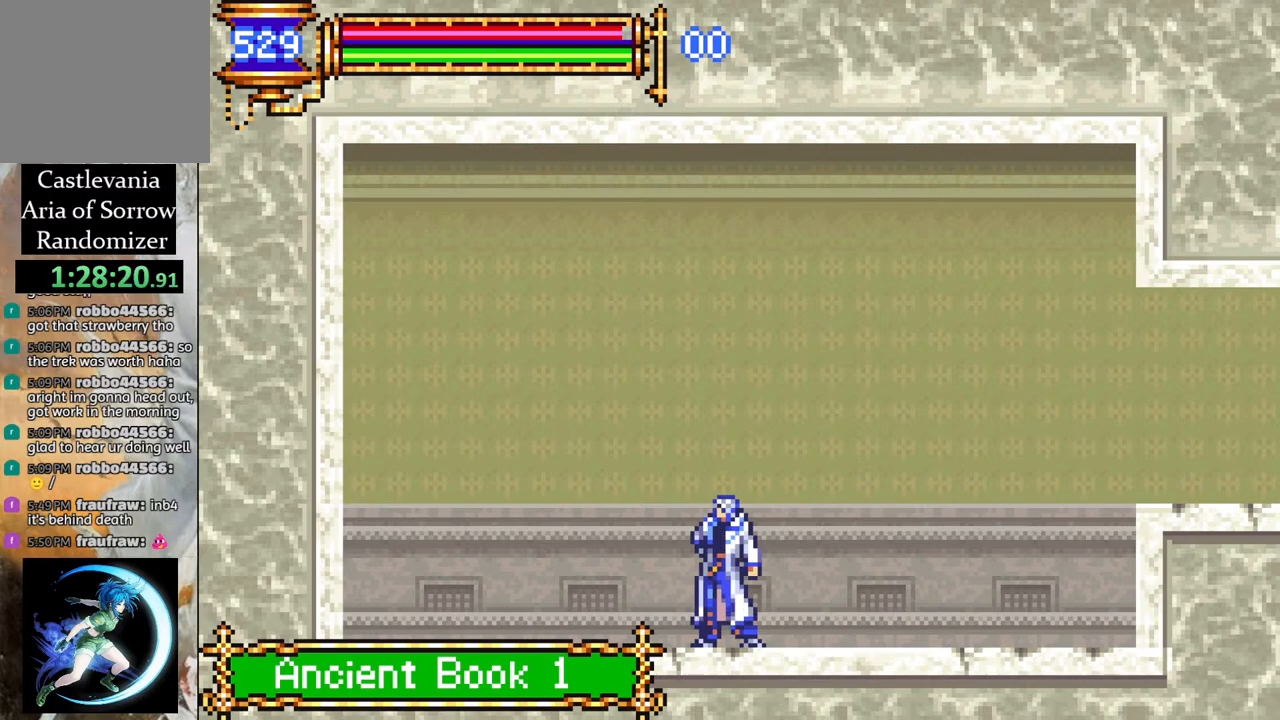
{"buttons": [], "left_stick": "center", "right_stick": "center", "events": []}
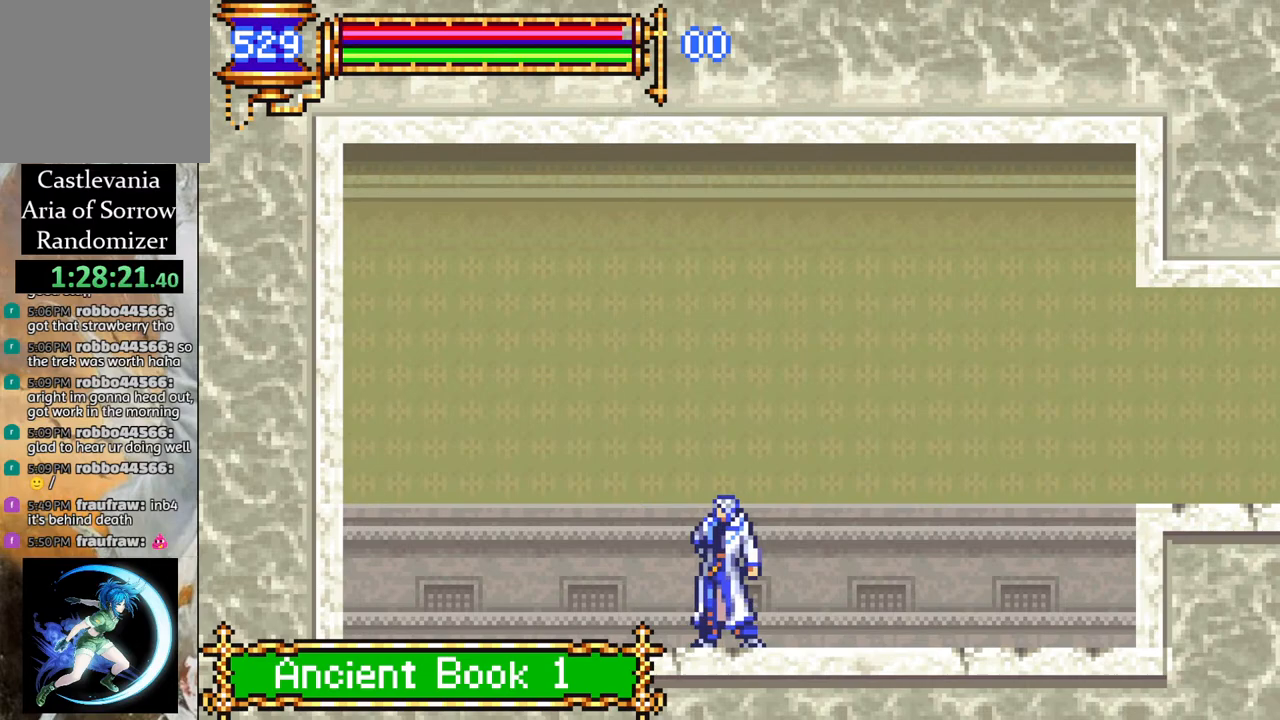
{"buttons": [], "left_stick": "center", "right_stick": "center", "events": []}
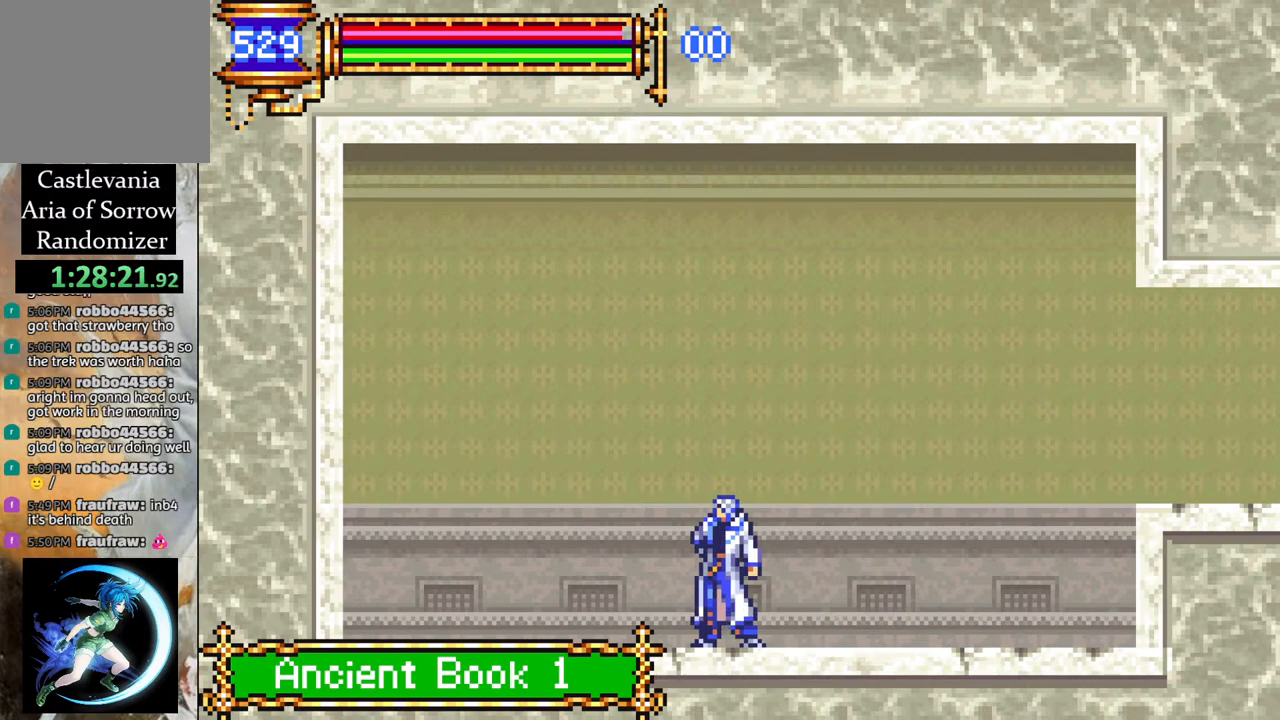
{"buttons": [], "left_stick": "center", "right_stick": "center", "events": []}
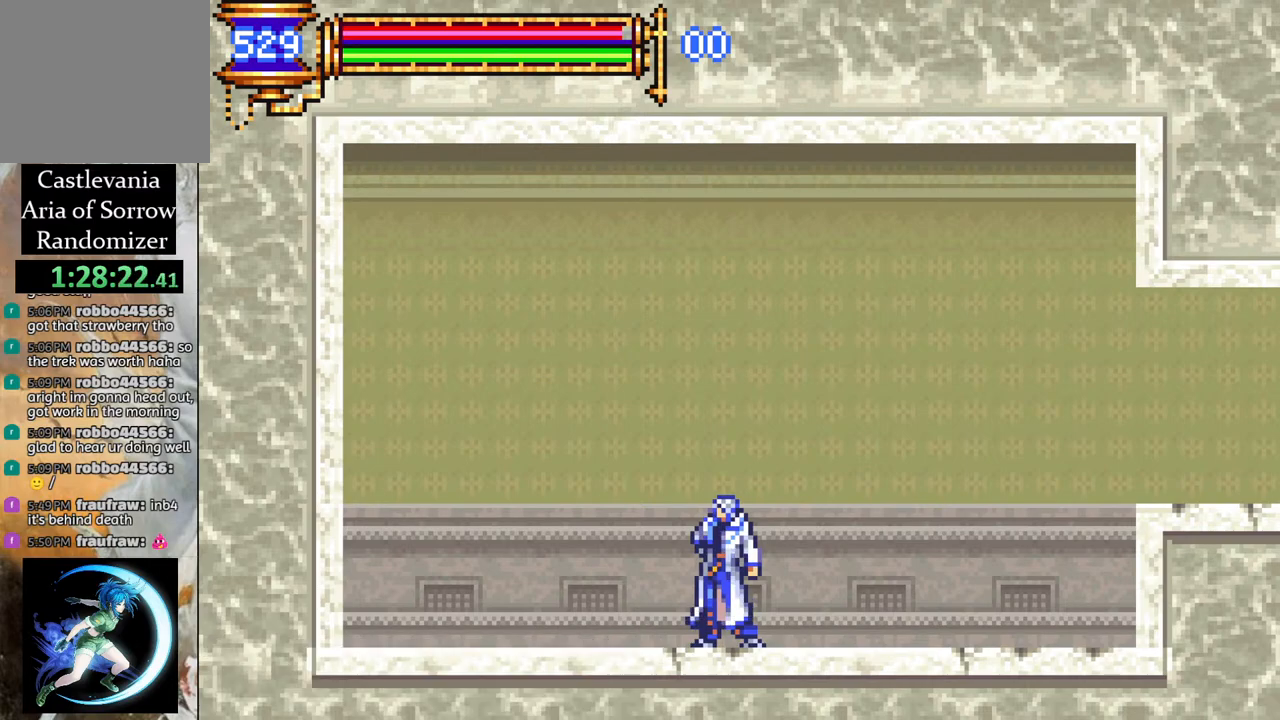
{"buttons": [], "left_stick": "center", "right_stick": "center", "events": []}
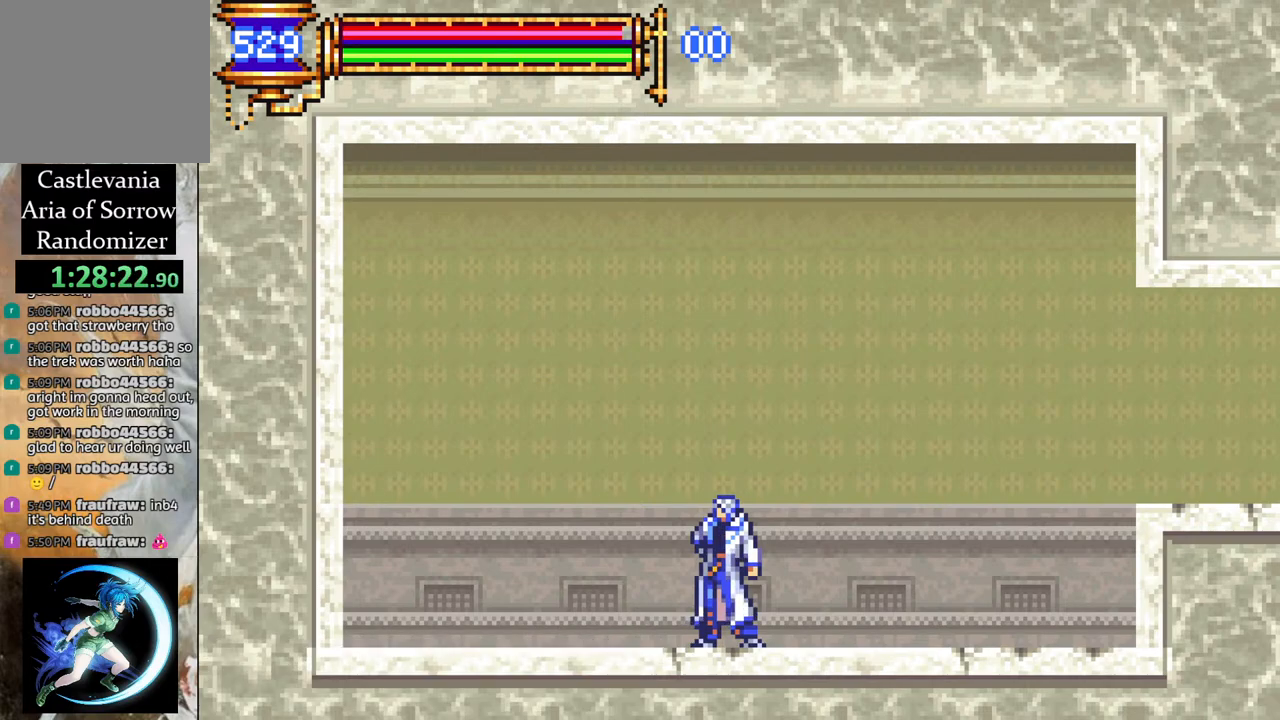
{"buttons": [], "left_stick": "center", "right_stick": "center", "events": []}
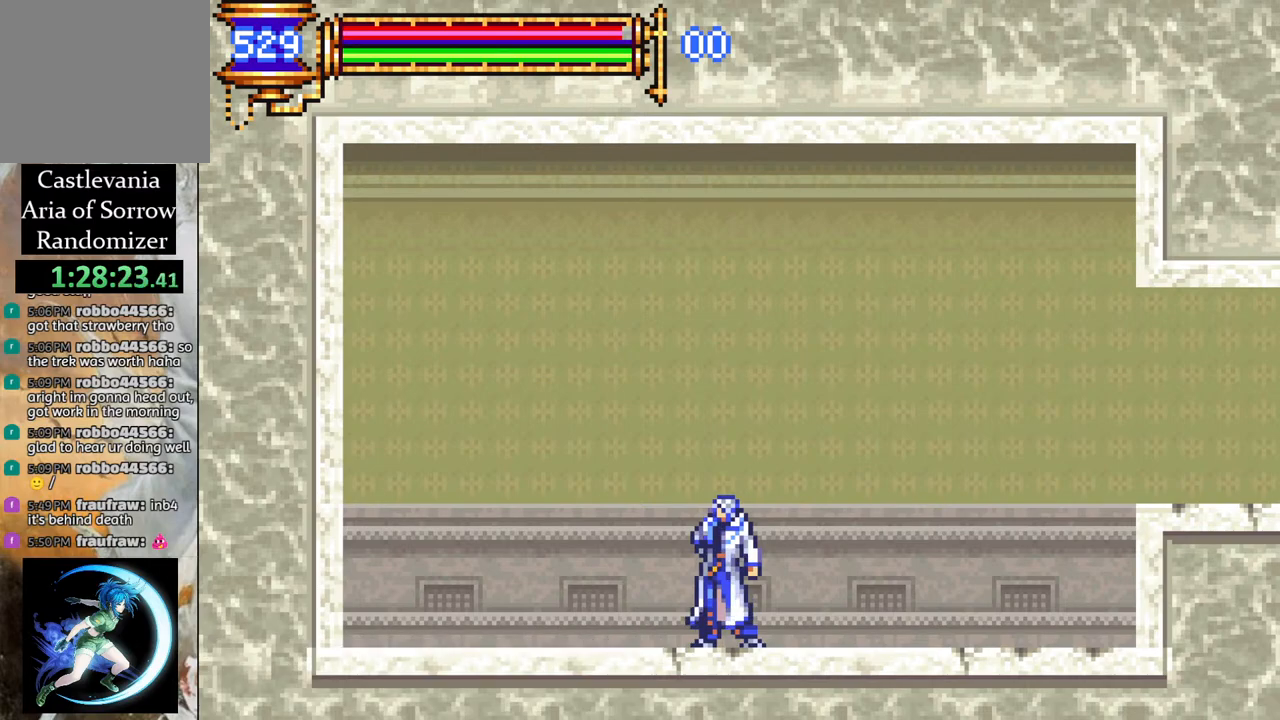
{"buttons": ["DPAD_RIGHT"], "left_stick": "center", "right_stick": "center", "events": [[300, "DPAD_RIGHT", "down"]]}
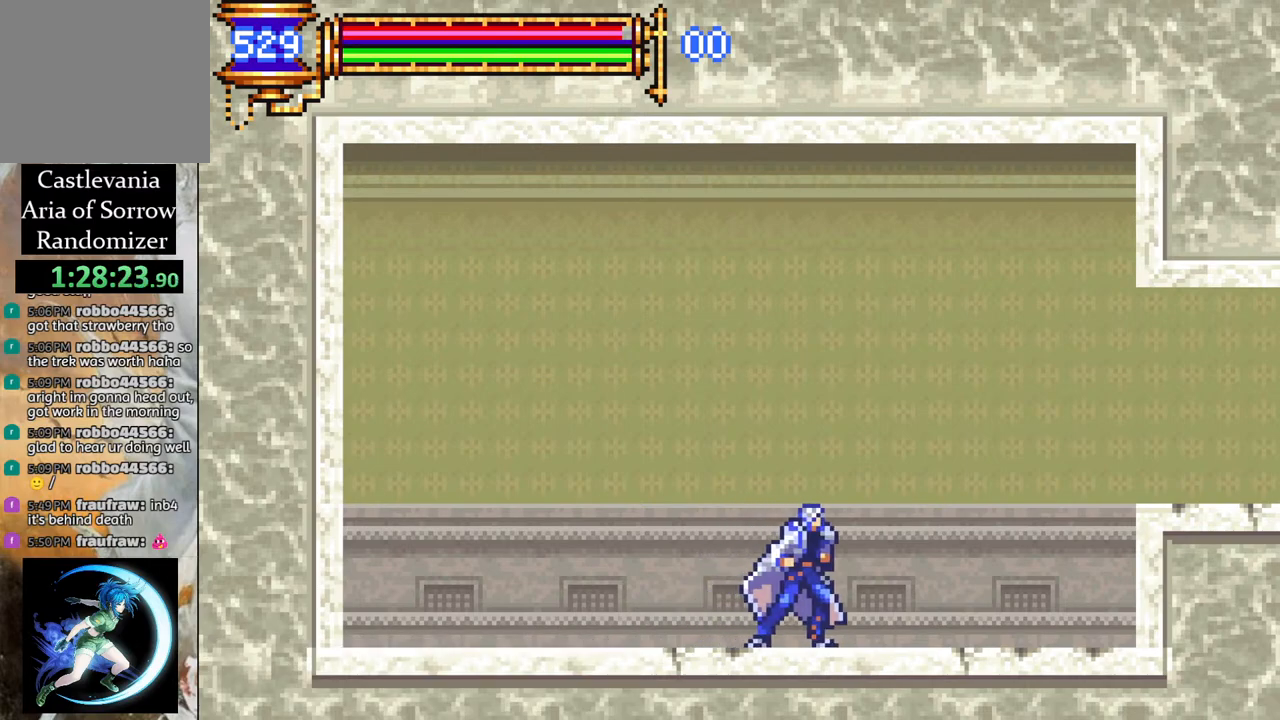
{"buttons": ["R1", "DPAD_RIGHT"], "left_stick": "center", "right_stick": "center", "events": [[17, "CROSS", "down"], [33, "R1", "down"], [283, "CROSS", "up"]]}
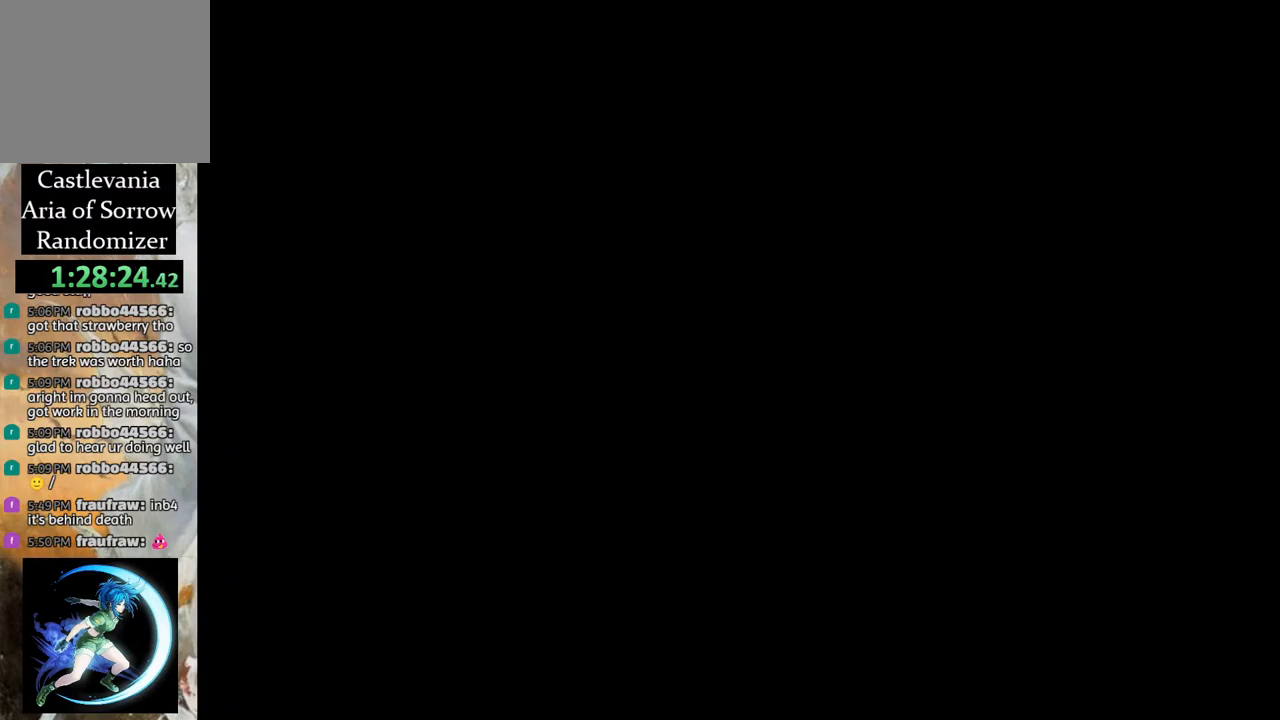
{"buttons": [], "left_stick": "center", "right_stick": "center", "events": [[150, "DPAD_RIGHT", "up"], [233, "R1", "up"]]}
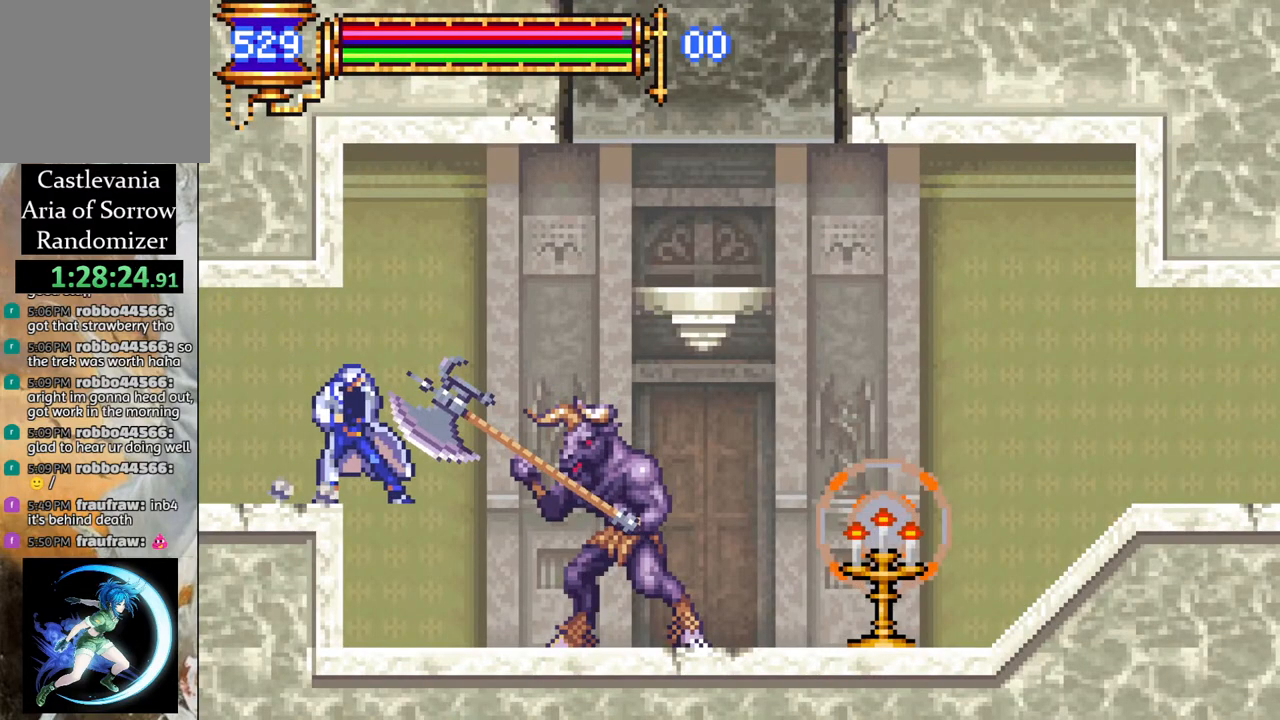
{"buttons": ["R1", "DPAD_LEFT"], "left_stick": "center", "right_stick": "center", "events": [[50, "DPAD_LEFT", "down"], [100, "CROSS", "down"], [100, "R1", "down"], [317, "CROSS", "up"]]}
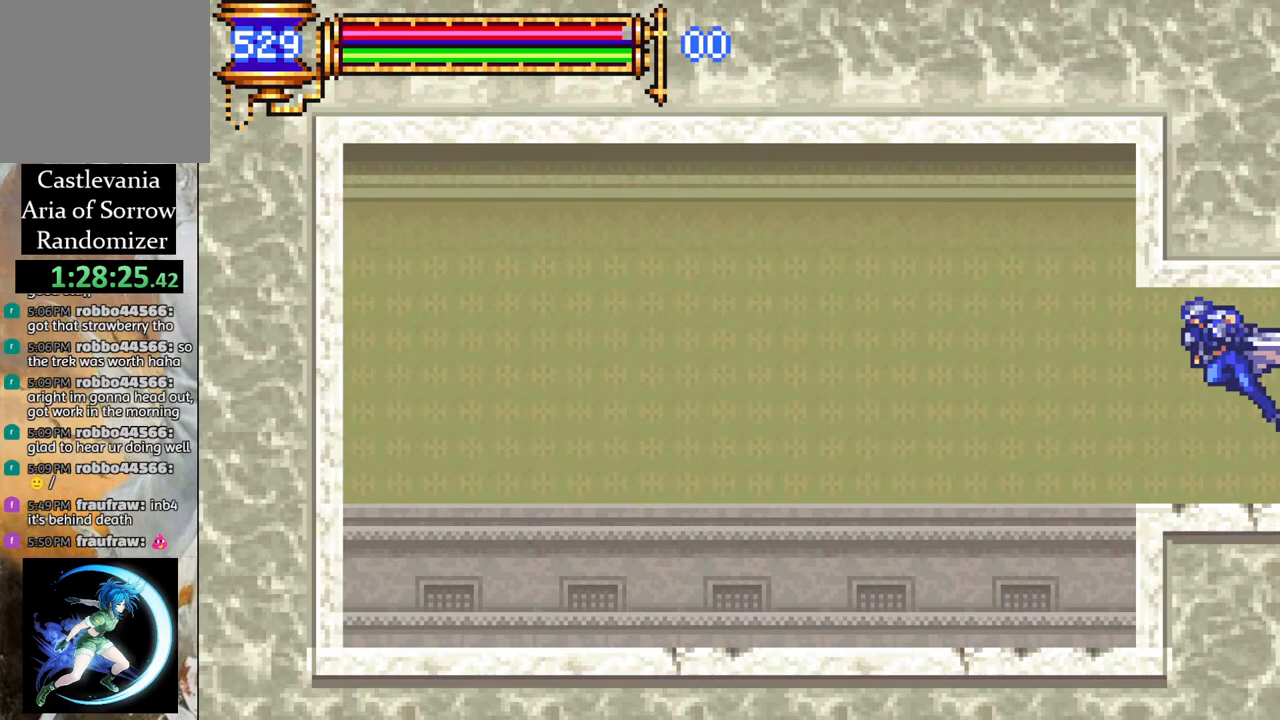
{"buttons": [], "left_stick": "center", "right_stick": "center", "events": [[217, "DPAD_LEFT", "up"], [433, "R1", "up"]]}
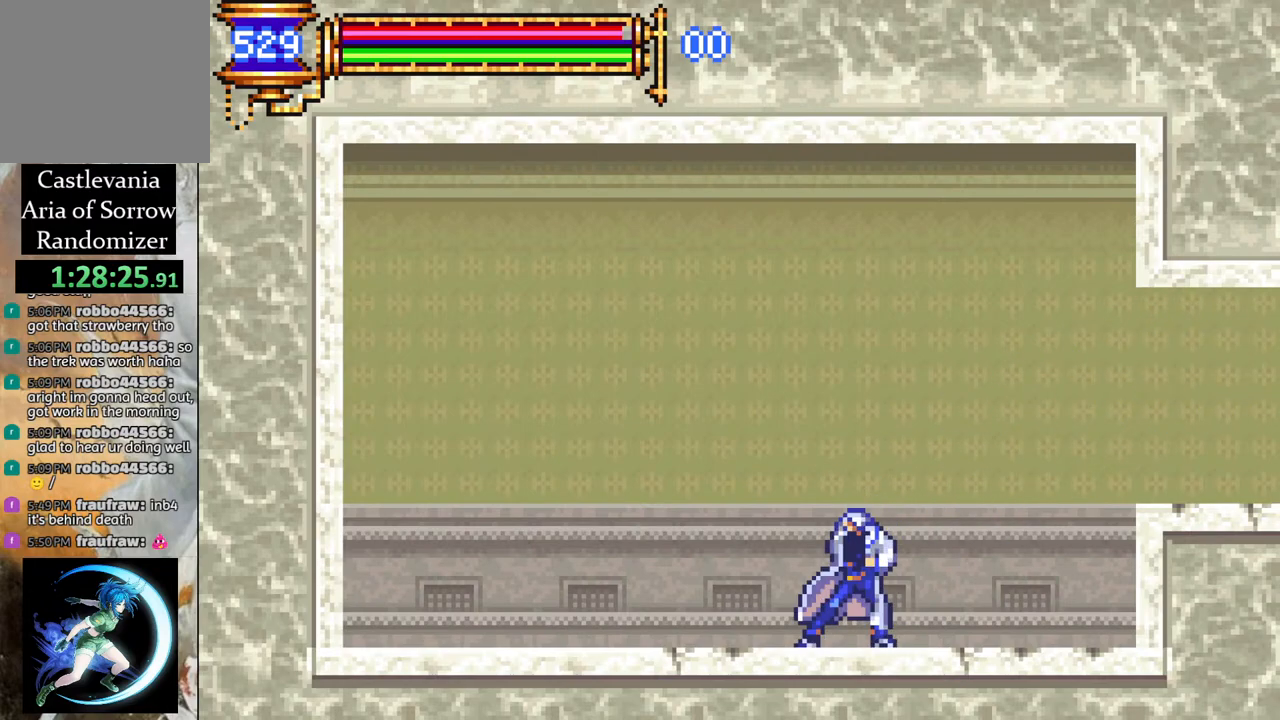
{"buttons": ["R1", "DPAD_LEFT"], "left_stick": "center", "right_stick": "center", "events": [[100, "DPAD_RIGHT", "down"], [167, "CROSS", "down"], [167, "R1", "down"], [300, "DPAD_RIGHT", "up"], [467, "DPAD_LEFT", "down"], [500, "CROSS", "up"]]}
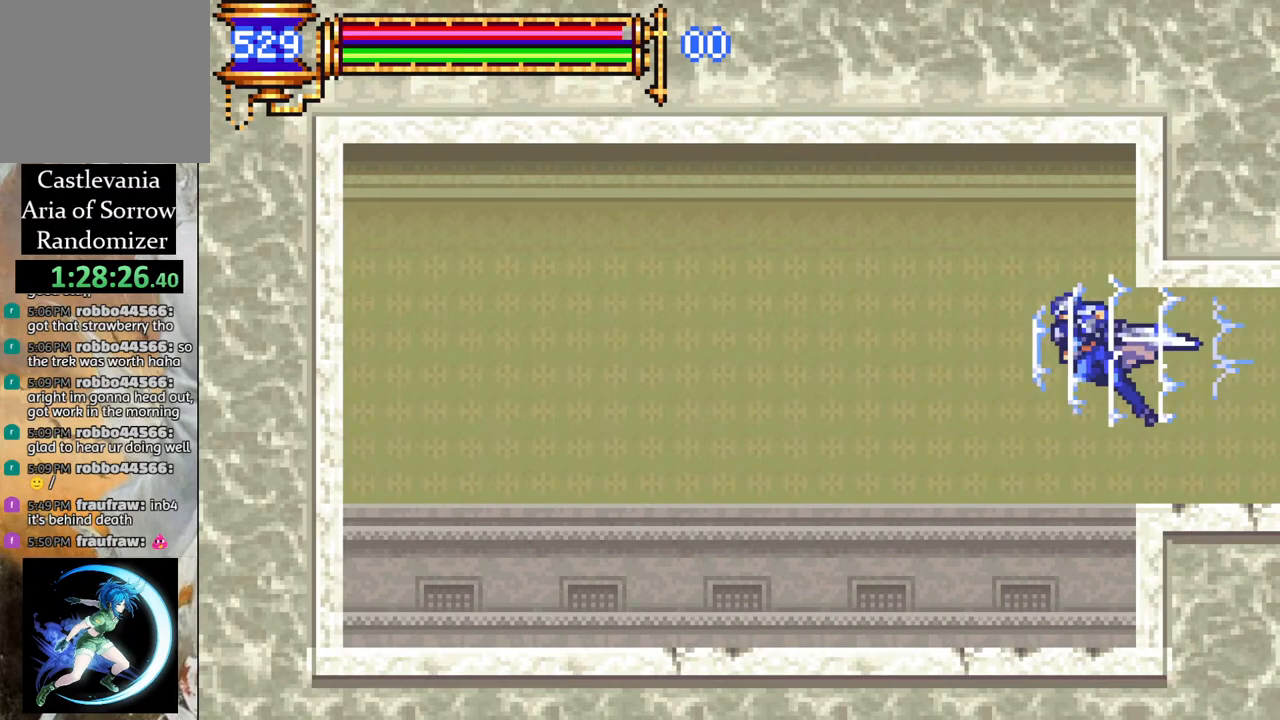
{"buttons": ["R1"], "left_stick": "center", "right_stick": "center", "events": [[433, "DPAD_LEFT", "up"]]}
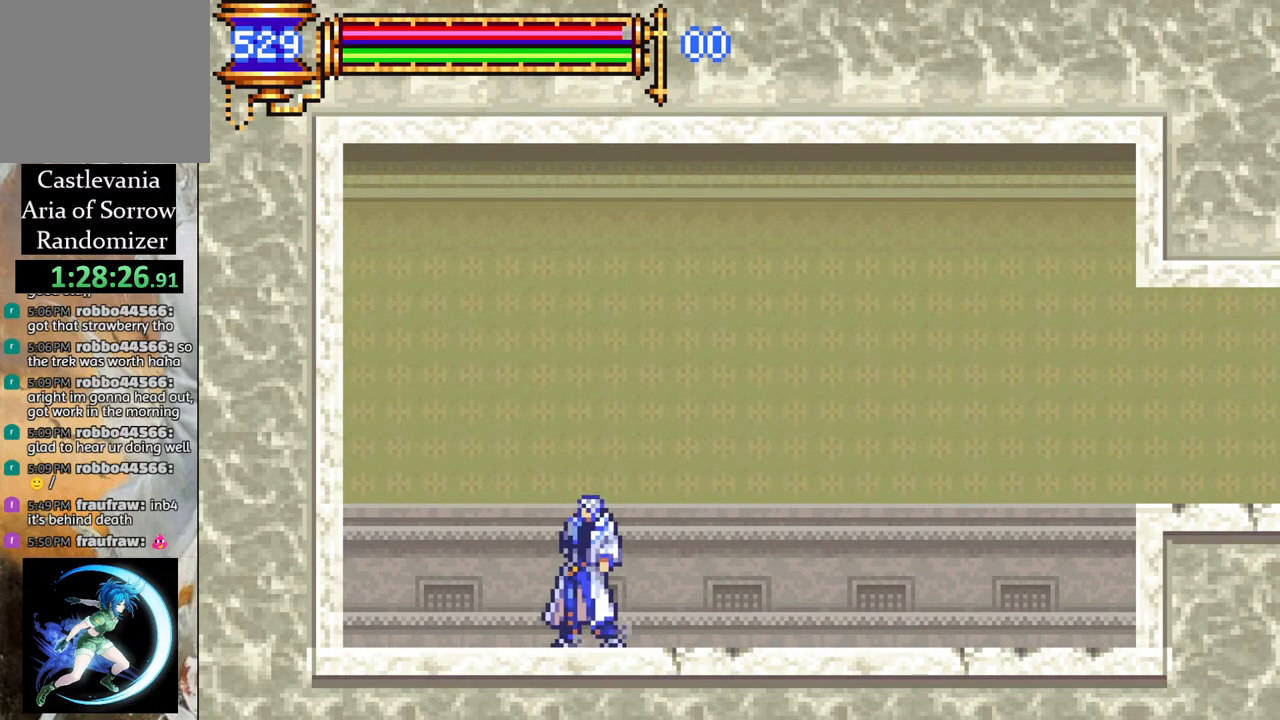
{"buttons": ["CROSS", "R1", "DPAD_RIGHT"], "left_stick": "center", "right_stick": "center", "events": [[83, "R1", "up"], [150, "DPAD_RIGHT", "down"], [217, "CROSS", "down"], [250, "R1", "down"]]}
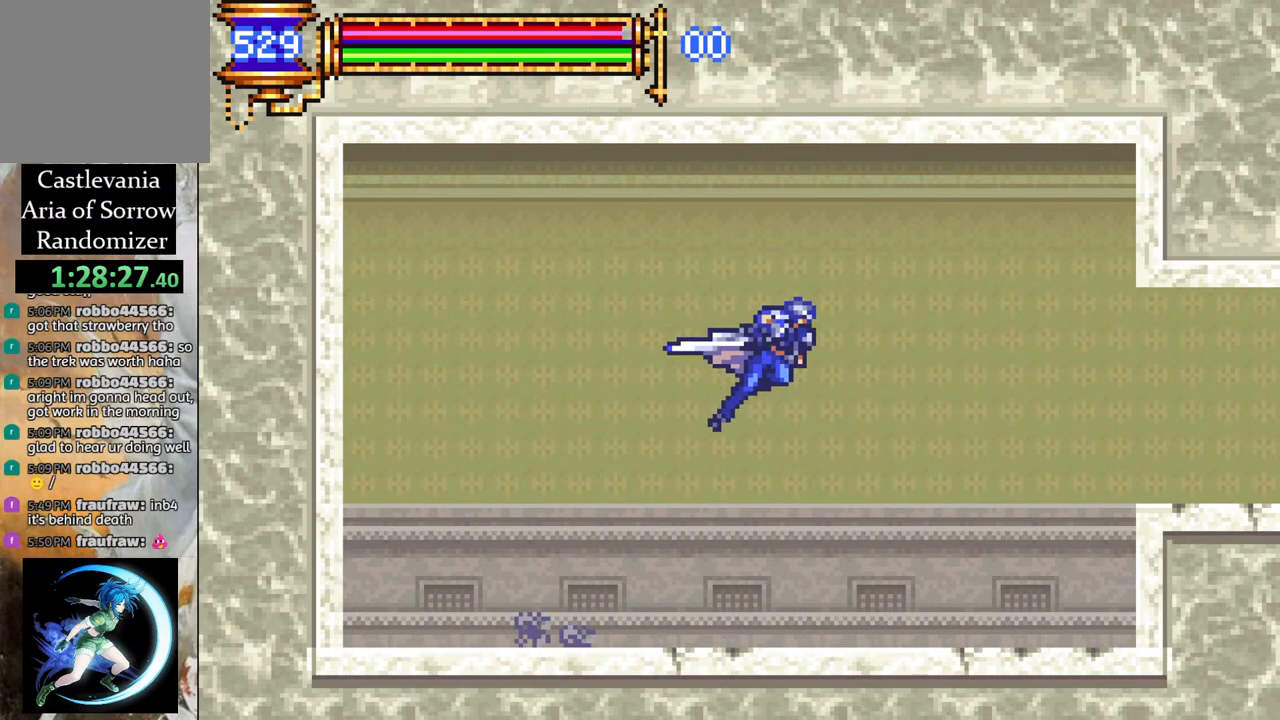
{"buttons": ["R1", "DPAD_LEFT"], "left_stick": "center", "right_stick": "center", "events": [[300, "DPAD_RIGHT", "up"], [400, "DPAD_LEFT", "down"], [467, "CROSS", "up"]]}
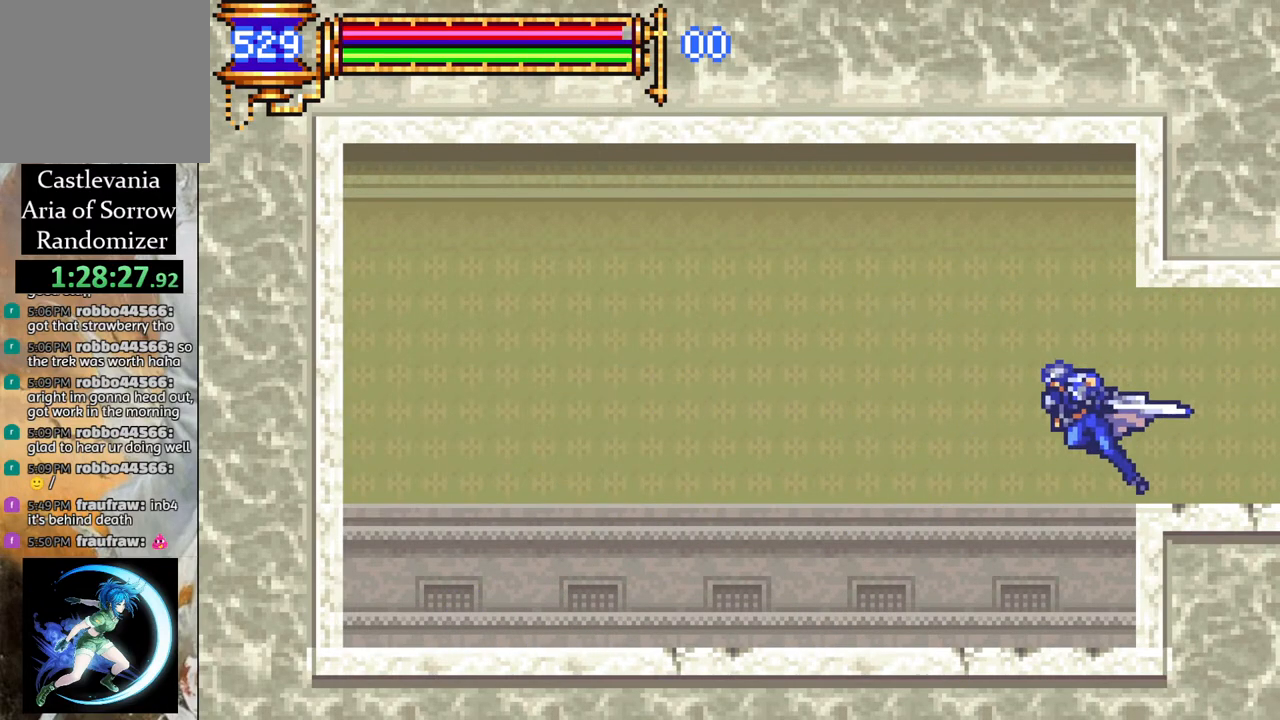
{"buttons": ["CROSS", "R1"], "left_stick": "center", "right_stick": "center", "events": [[17, "DPAD_LEFT", "up"], [67, "R1", "up"], [150, "DPAD_RIGHT", "down"], [183, "CROSS", "down"], [217, "R1", "down"], [267, "DPAD_RIGHT", "up"], [383, "DPAD_LEFT", "down"], [500, "DPAD_LEFT", "up"]]}
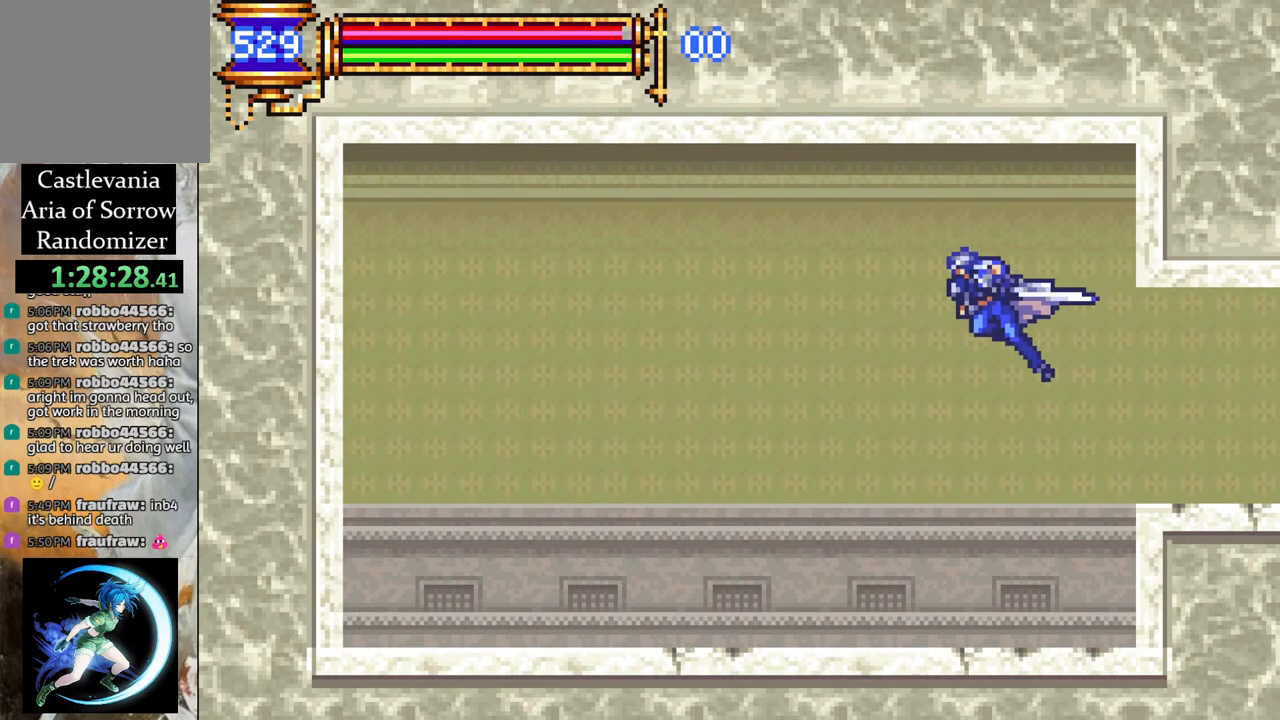
{"buttons": ["CROSS", "R1", "DPAD_RIGHT"], "left_stick": "center", "right_stick": "center", "events": [[83, "DPAD_RIGHT", "down"], [267, "DPAD_RIGHT", "up"], [333, "DPAD_LEFT", "down"], [433, "DPAD_LEFT", "up"], [483, "DPAD_RIGHT", "down"]]}
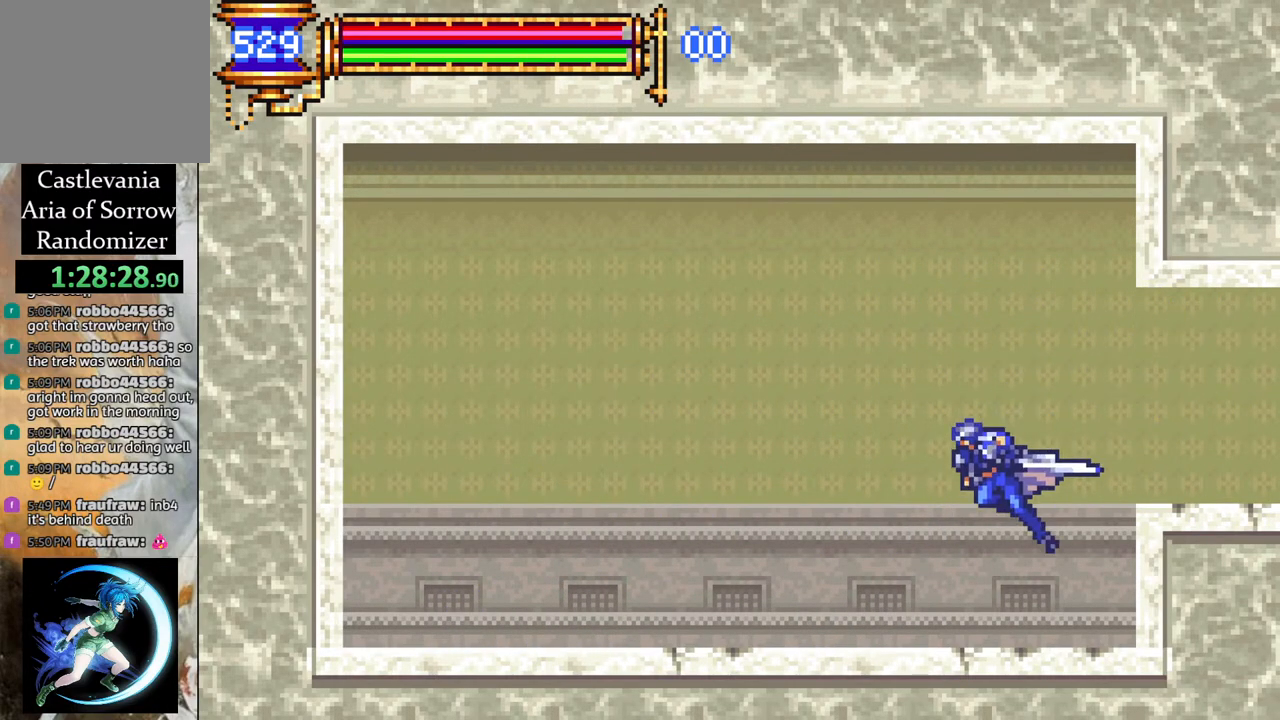
{"buttons": ["CROSS", "R1", "DPAD_RIGHT"], "left_stick": "center", "right_stick": "center", "events": [[133, "DPAD_RIGHT", "up"], [233, "DPAD_LEFT", "down"], [383, "DPAD_LEFT", "up"], [400, "DPAD_RIGHT", "down"]]}
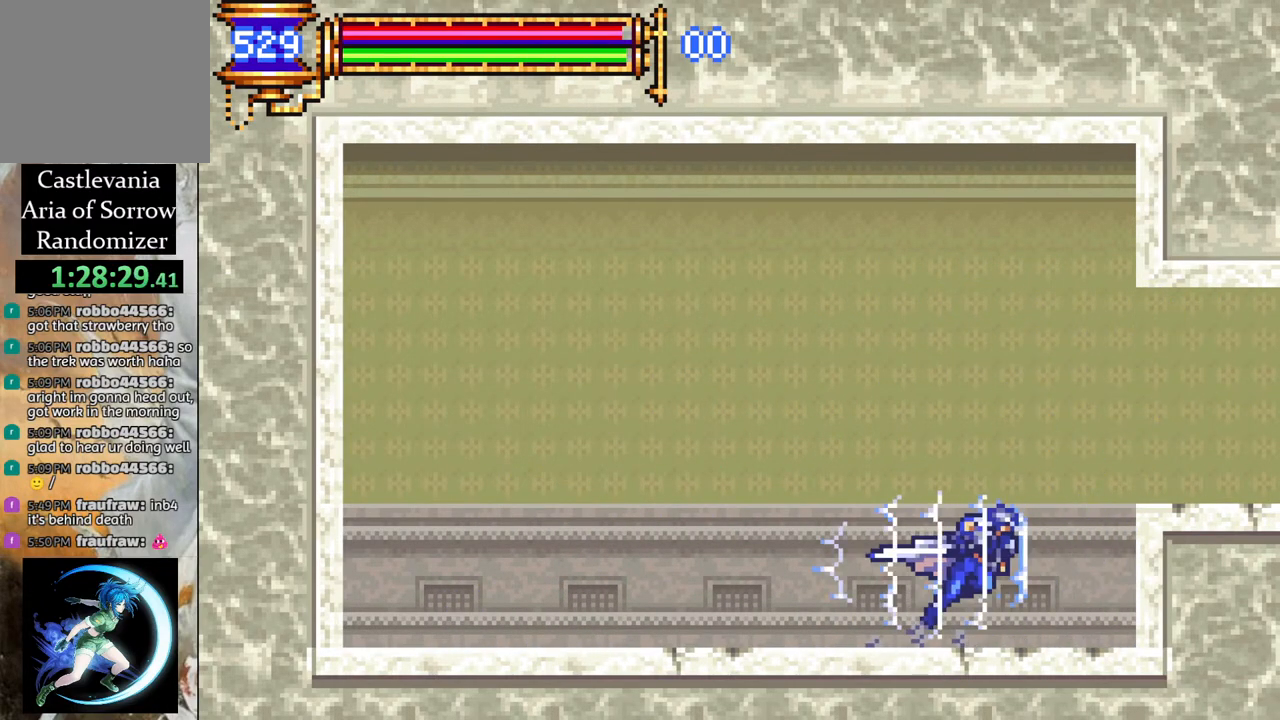
{"buttons": ["CROSS", "R1", "DPAD_RIGHT"], "left_stick": "center", "right_stick": "center", "events": [[83, "DPAD_RIGHT", "up"], [133, "CROSS", "up"], [150, "DPAD_LEFT", "down"], [183, "R1", "up"], [233, "CROSS", "down"], [233, "R1", "down"], [283, "DPAD_LEFT", "up"], [367, "DPAD_RIGHT", "down"], [433, "CROSS", "up"], [483, "CROSS", "down"]]}
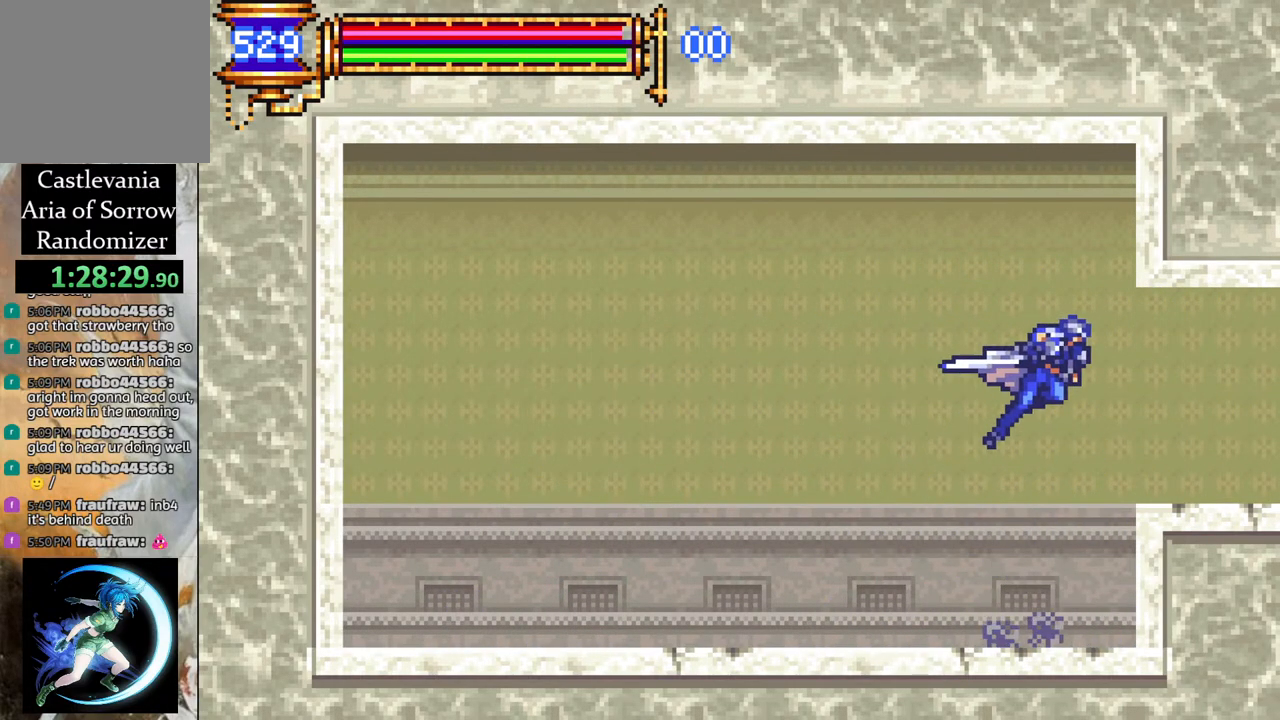
{"buttons": ["R1", "DPAD_RIGHT"], "left_stick": "center", "right_stick": "center", "events": [[117, "DPAD_RIGHT", "up"], [183, "DPAD_LEFT", "down"], [333, "DPAD_LEFT", "up"], [367, "DPAD_RIGHT", "down"], [417, "CROSS", "up"]]}
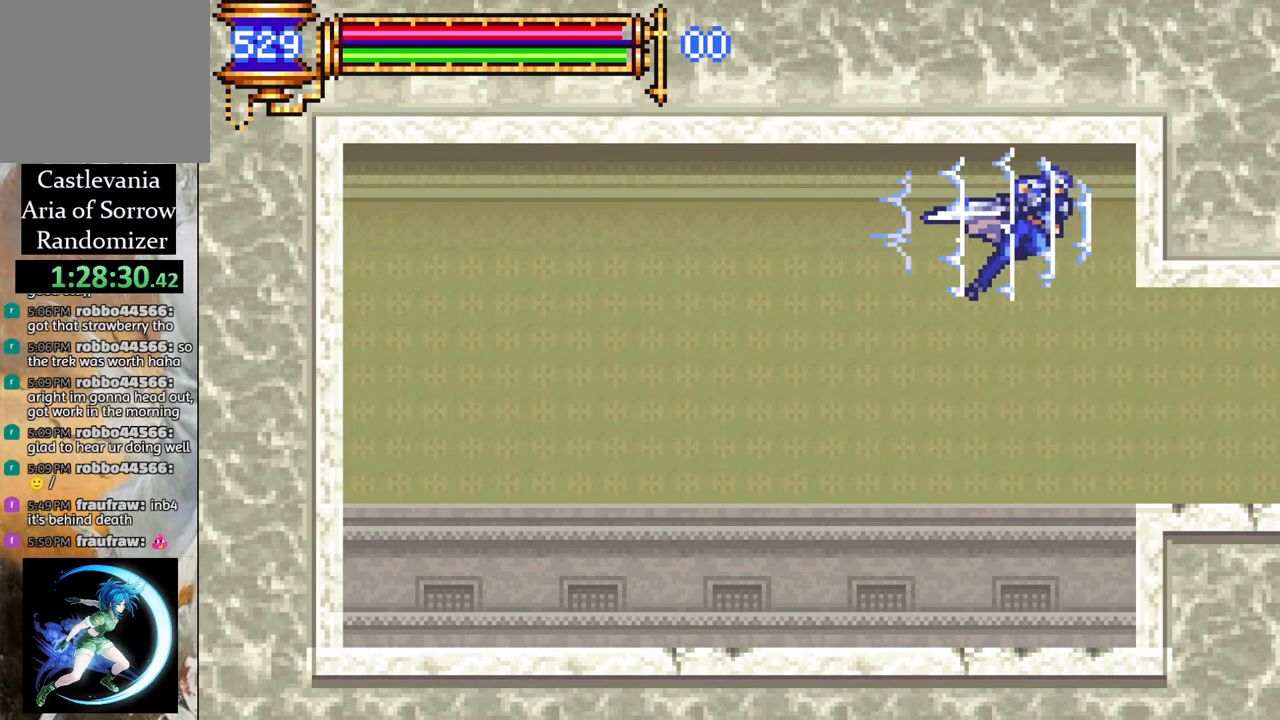
{"buttons": ["R1", "DPAD_LEFT"], "left_stick": "center", "right_stick": "center", "events": [[83, "DPAD_RIGHT", "up"], [83, "DPAD_UP", "down"], [100, "DPAD_UP", "up"], [117, "DPAD_LEFT", "down"], [250, "DPAD_LEFT", "up"], [300, "DPAD_RIGHT", "down"], [467, "DPAD_RIGHT", "up"], [467, "DPAD_UP", "down"], [483, "DPAD_UP", "up"], [500, "DPAD_LEFT", "down"]]}
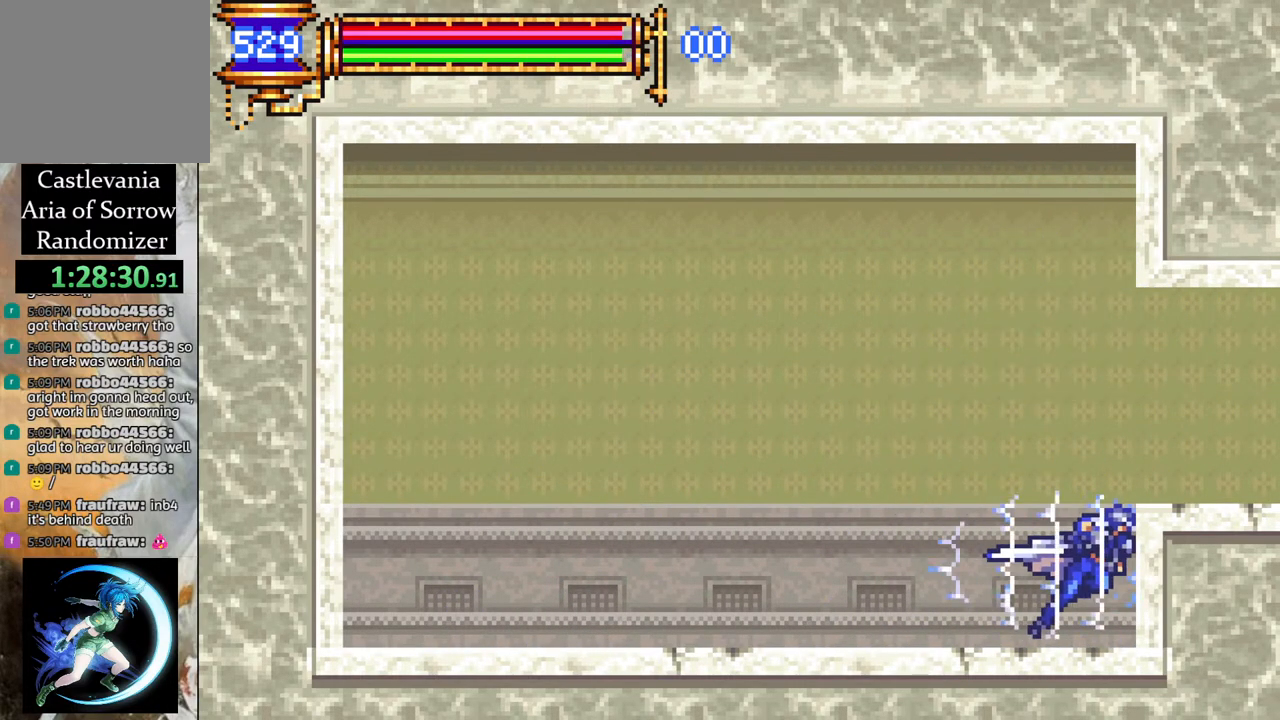
{"buttons": ["CROSS", "R1", "DPAD_LEFT"], "left_stick": "center", "right_stick": "center", "events": [[67, "CROSS", "down"], [117, "DPAD_LEFT", "up"], [167, "DPAD_RIGHT", "down"], [350, "CROSS", "up"], [367, "DPAD_RIGHT", "up"], [367, "DPAD_UP", "down"], [400, "DPAD_LEFT", "down"], [400, "DPAD_UP", "up"], [417, "CROSS", "down"]]}
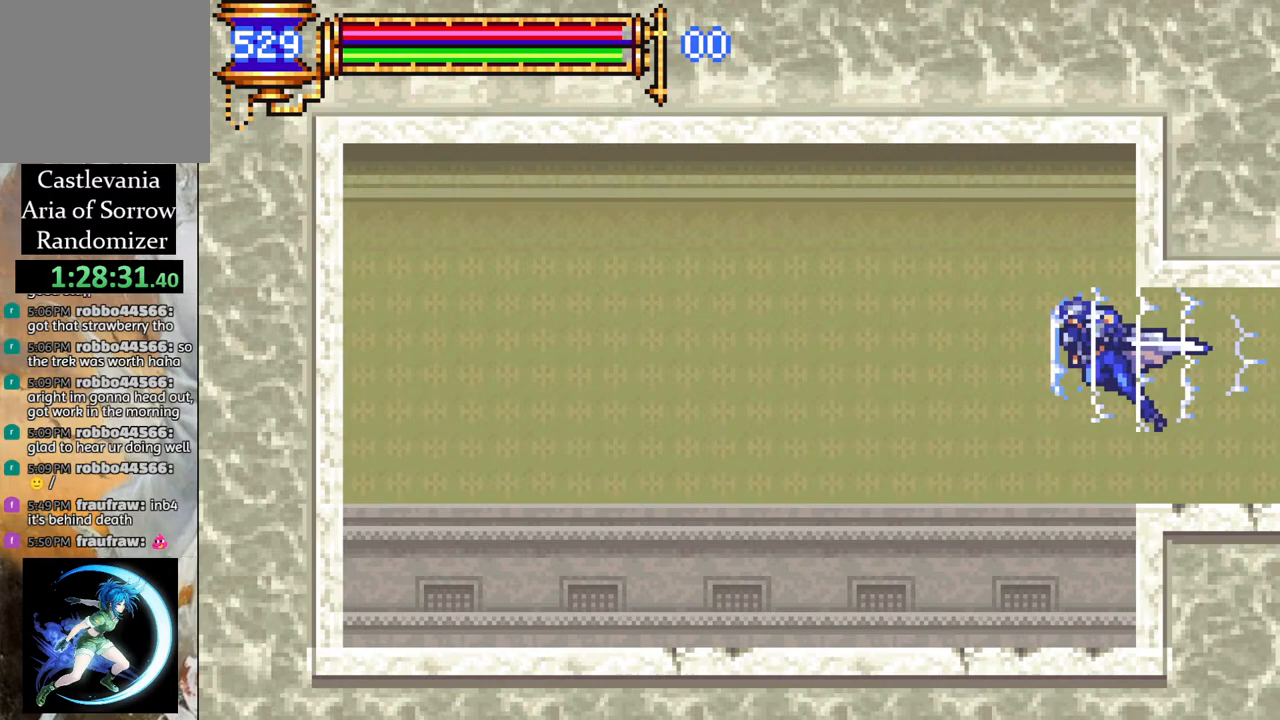
{"buttons": ["CROSS", "R1", "DPAD_LEFT"], "left_stick": "center", "right_stick": "center", "events": [[133, "DPAD_LEFT", "up"], [150, "CROSS", "up"], [217, "DPAD_RIGHT", "down"], [250, "CROSS", "down"], [350, "DPAD_RIGHT", "up"], [483, "DPAD_LEFT", "down"]]}
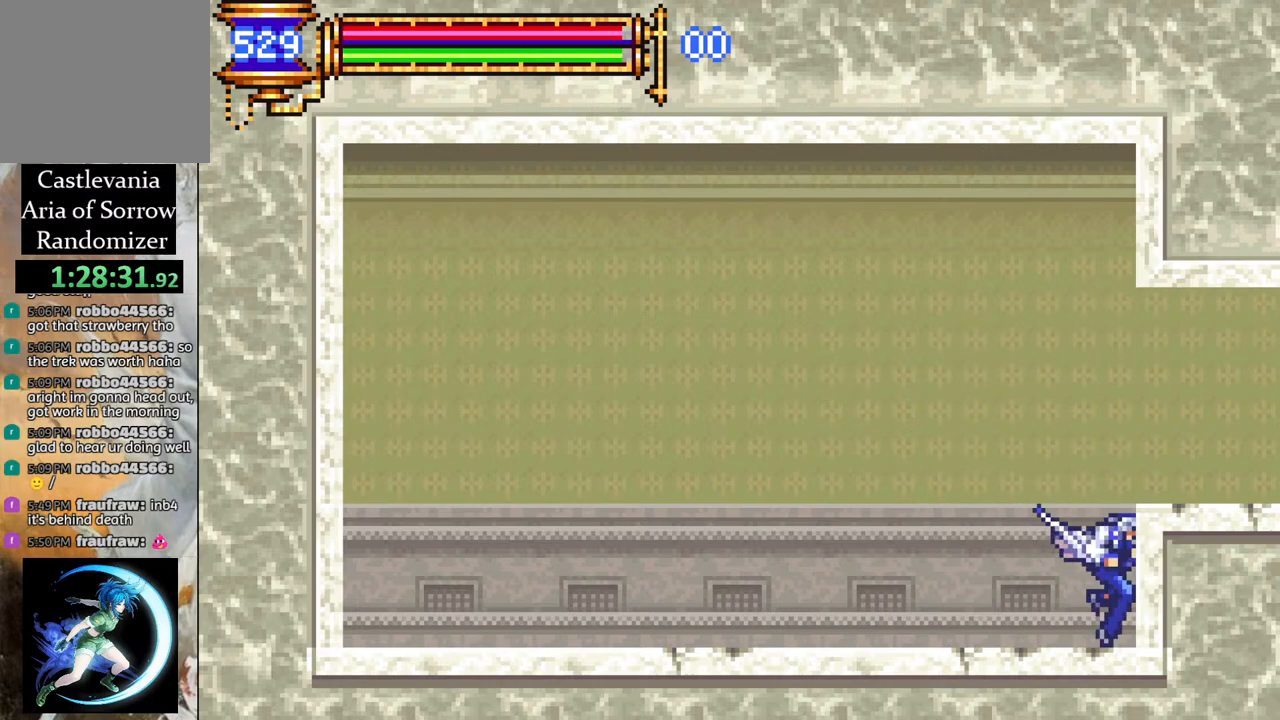
{"buttons": ["CROSS", "R1", "DPAD_LEFT"], "left_stick": "center", "right_stick": "center", "events": [[33, "CROSS", "up"], [83, "DPAD_LEFT", "up"], [150, "CROSS", "down"], [150, "DPAD_RIGHT", "down"], [250, "DPAD_RIGHT", "up"], [350, "CROSS", "up"], [400, "DPAD_LEFT", "down"], [417, "CROSS", "down"]]}
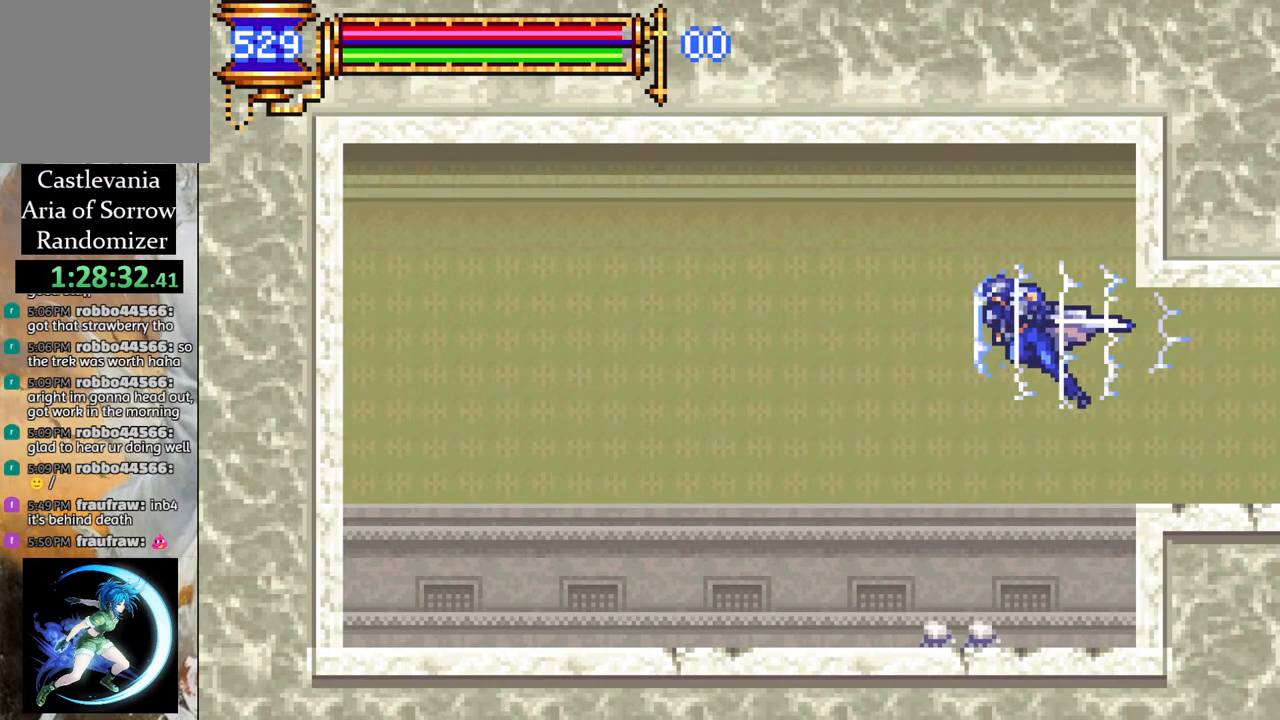
{"buttons": ["R1", "DPAD_LEFT"], "left_stick": "center", "right_stick": "center", "events": [[50, "DPAD_LEFT", "up"], [117, "DPAD_RIGHT", "down"], [300, "DPAD_RIGHT", "up"], [333, "DPAD_LEFT", "down"], [367, "CROSS", "up"]]}